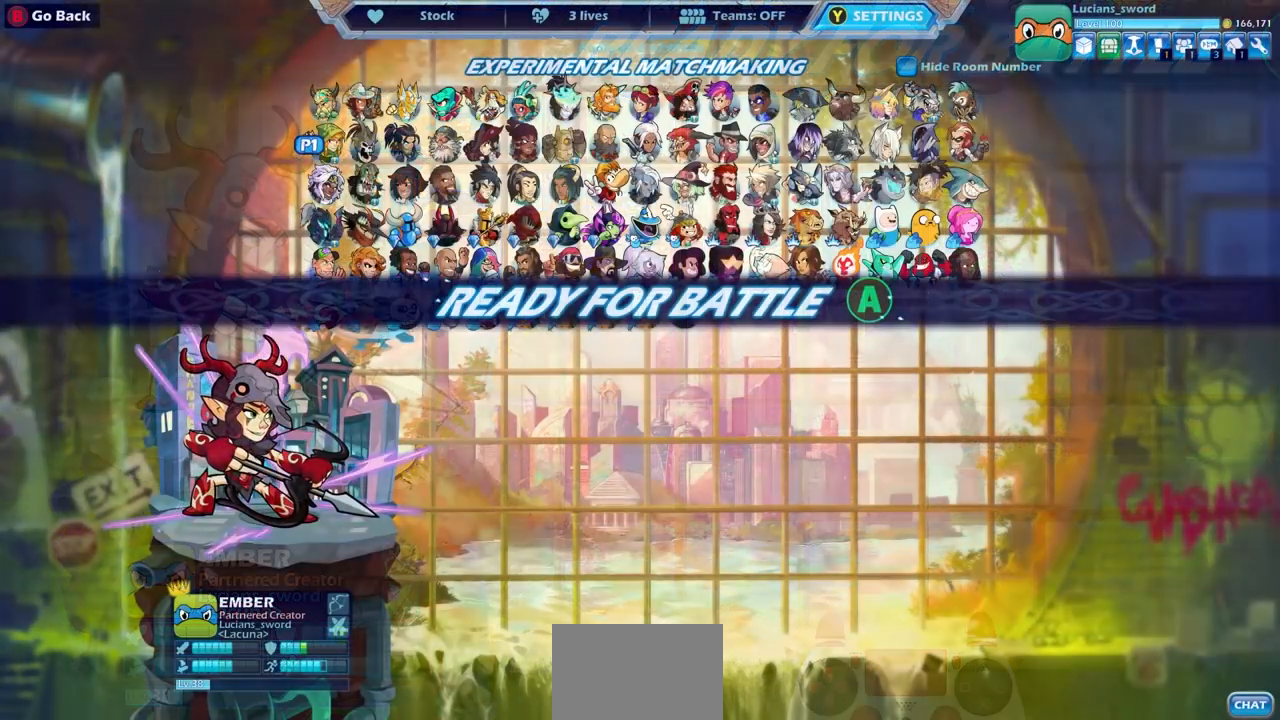
Gameplay with a controller (PlayStation layout); each line is a JSON object with the inputs held at the frame after it. "events" lists button and stick changes between this image and that frame as [ms after this image, input, new state], when the widget could be followed in between.
{"buttons": [], "left_stick": "center", "right_stick": "center", "events": [[17, "CROSS", "down"], [133, "CROSS", "up"], [217, "CROSS", "down"], [317, "CROSS", "up"]]}
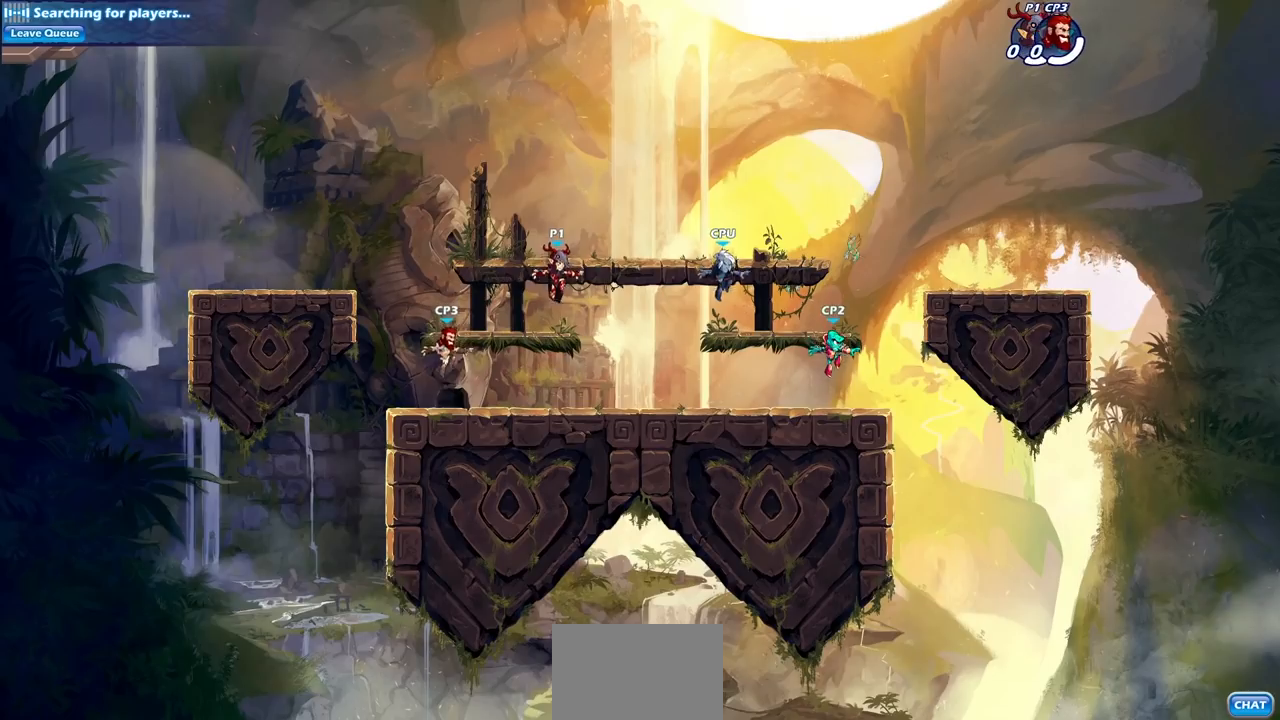
{"buttons": ["R2"], "left_stick": "left", "right_stick": "center", "events": [[367, "left_stick", "left"], [483, "R2", "down"]]}
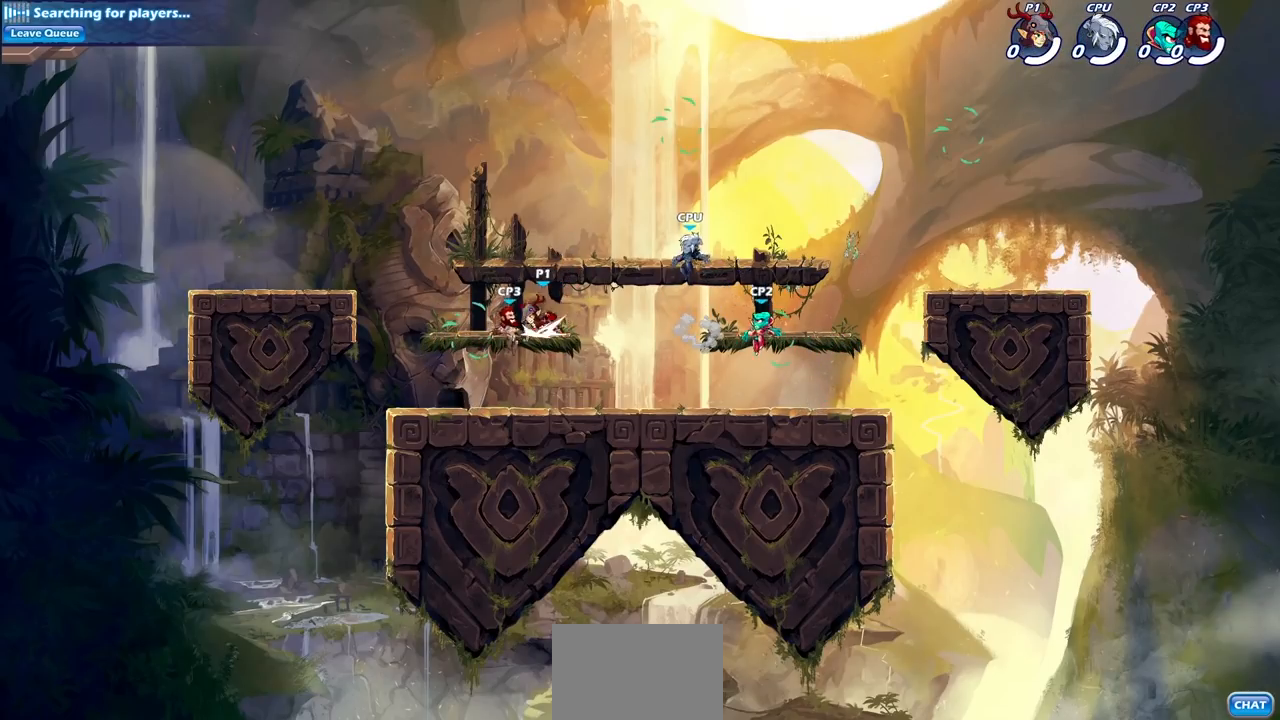
{"buttons": [], "left_stick": "center", "right_stick": "center", "events": [[50, "CROSS", "down"], [167, "CROSS", "up"], [167, "R2", "up"], [283, "CROSS", "down"], [383, "R2", "down"], [400, "CIRCLE", "down"], [400, "CROSS", "up"], [483, "CIRCLE", "up"], [483, "R2", "up"], [500, "left_stick", "center"]]}
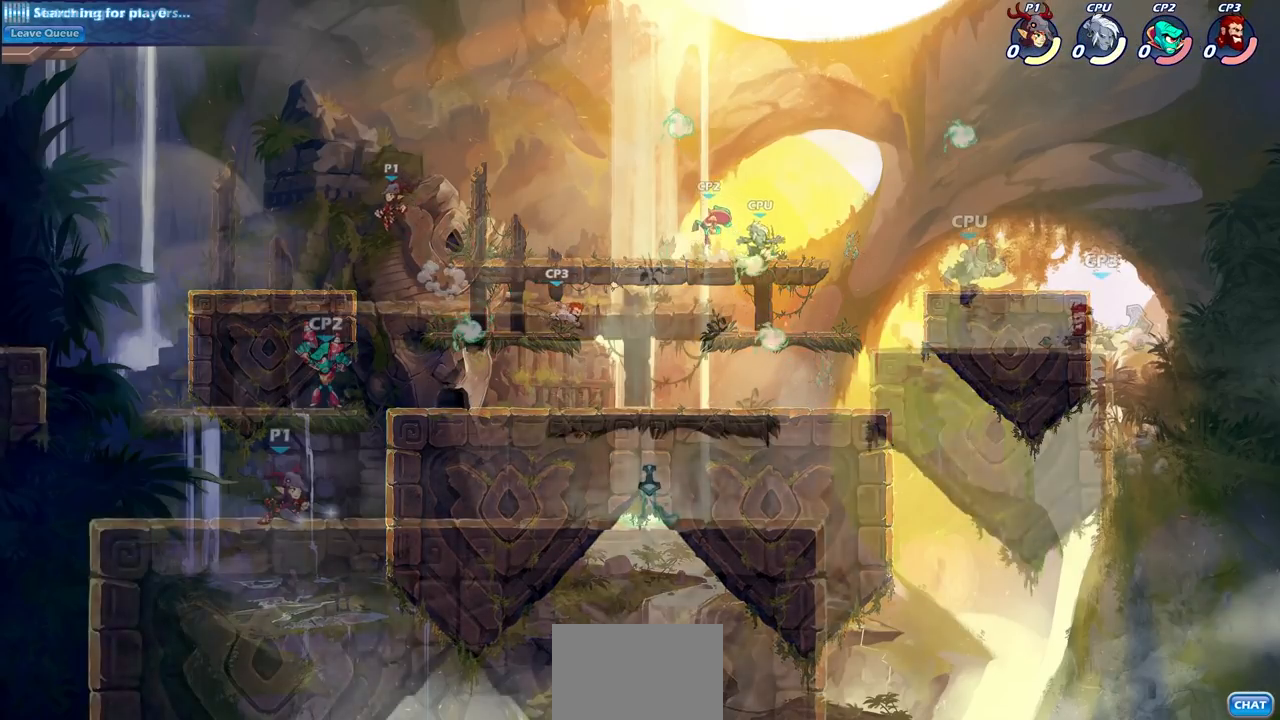
{"buttons": [], "left_stick": "center", "right_stick": "center", "events": [[33, "left_stick", "down-right"], [183, "left_stick", "center"]]}